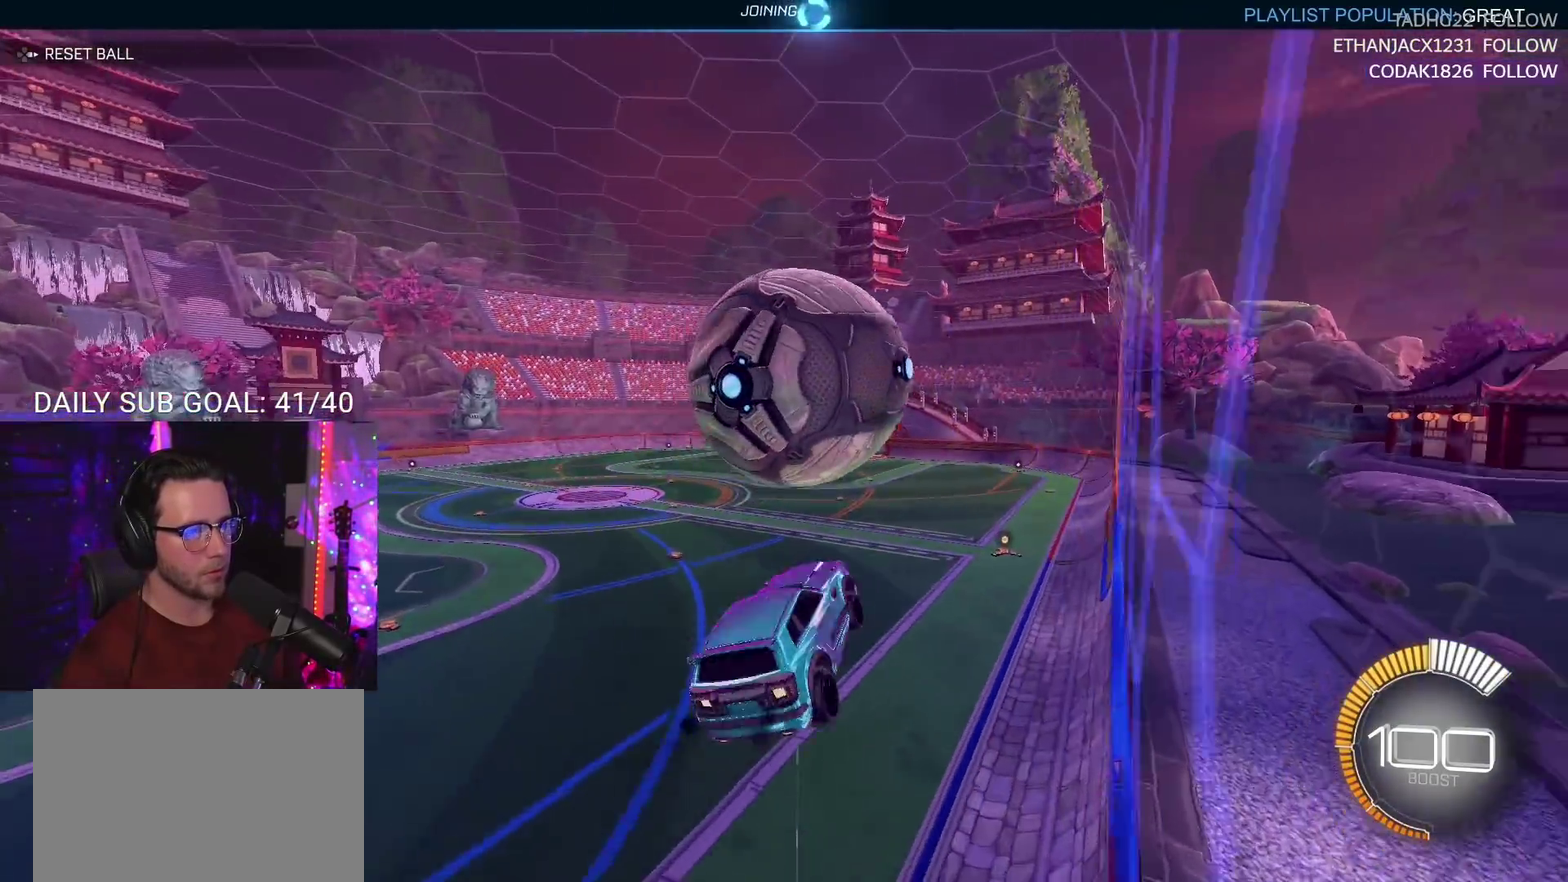
Gameplay with a controller (PlayStation layout); each line is a JSON object with the inputs held at the frame after it. "events" lists button and stick changes between this image and that frame as [ms after this image, input, new state], when the widget could be followed in between. This overlay highlights the sticks when they move; stick clicks (L3 R3) are not distinguishable. Not read: R1 R3 right_stick.
{"buttons": ["R2", "L3"], "left_stick": "down"}
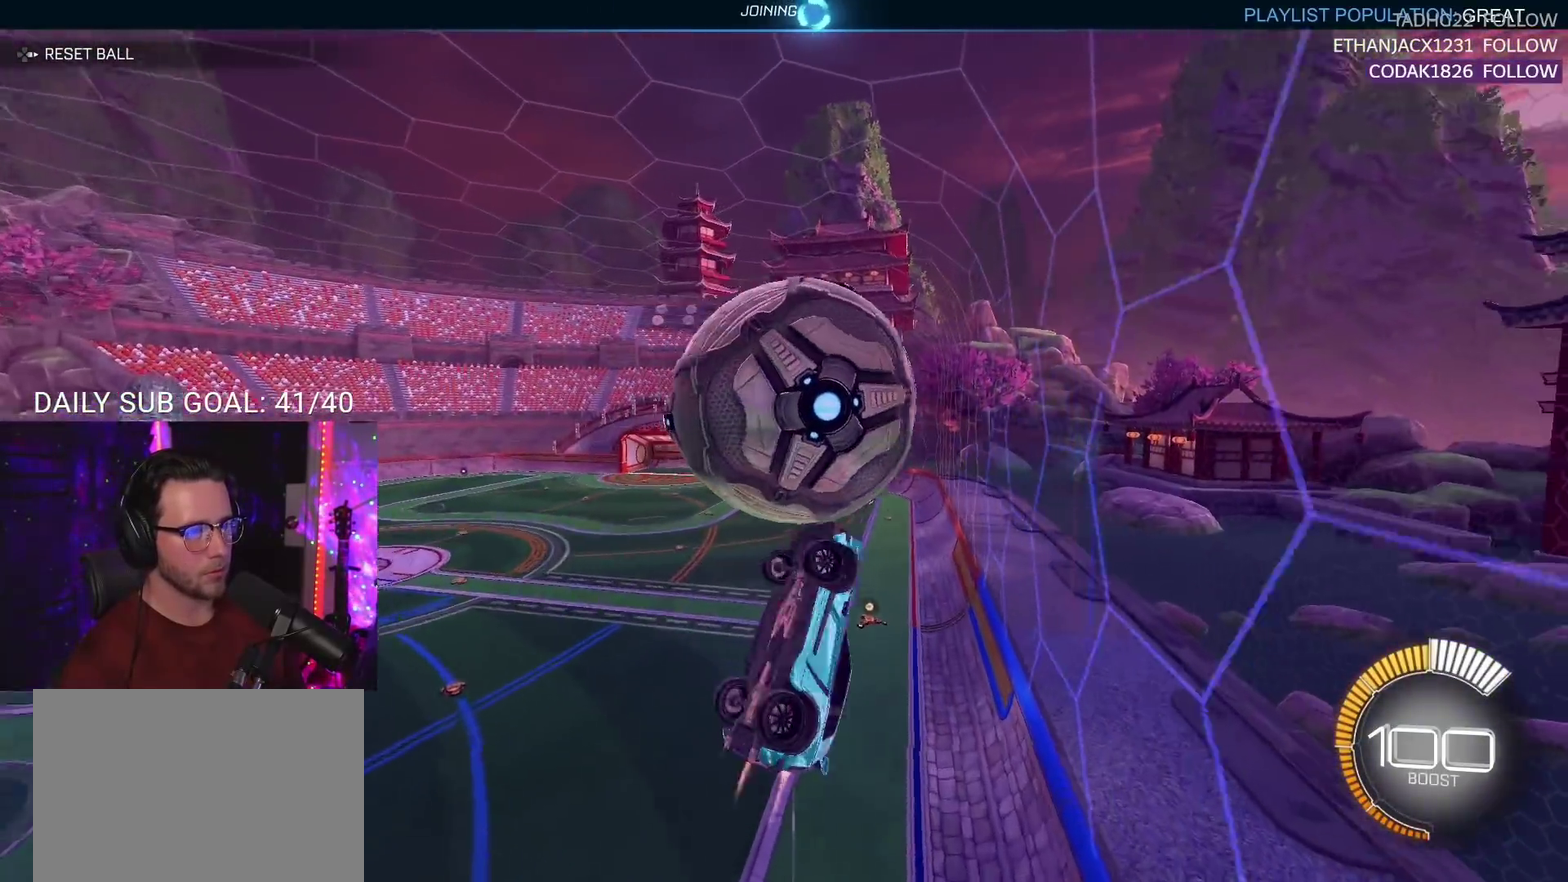
{"buttons": ["R2", "L3"], "left_stick": "down", "events": [[167, "left_stick", "up-left"], [233, "left_stick", "up"], [467, "left_stick", "down"]]}
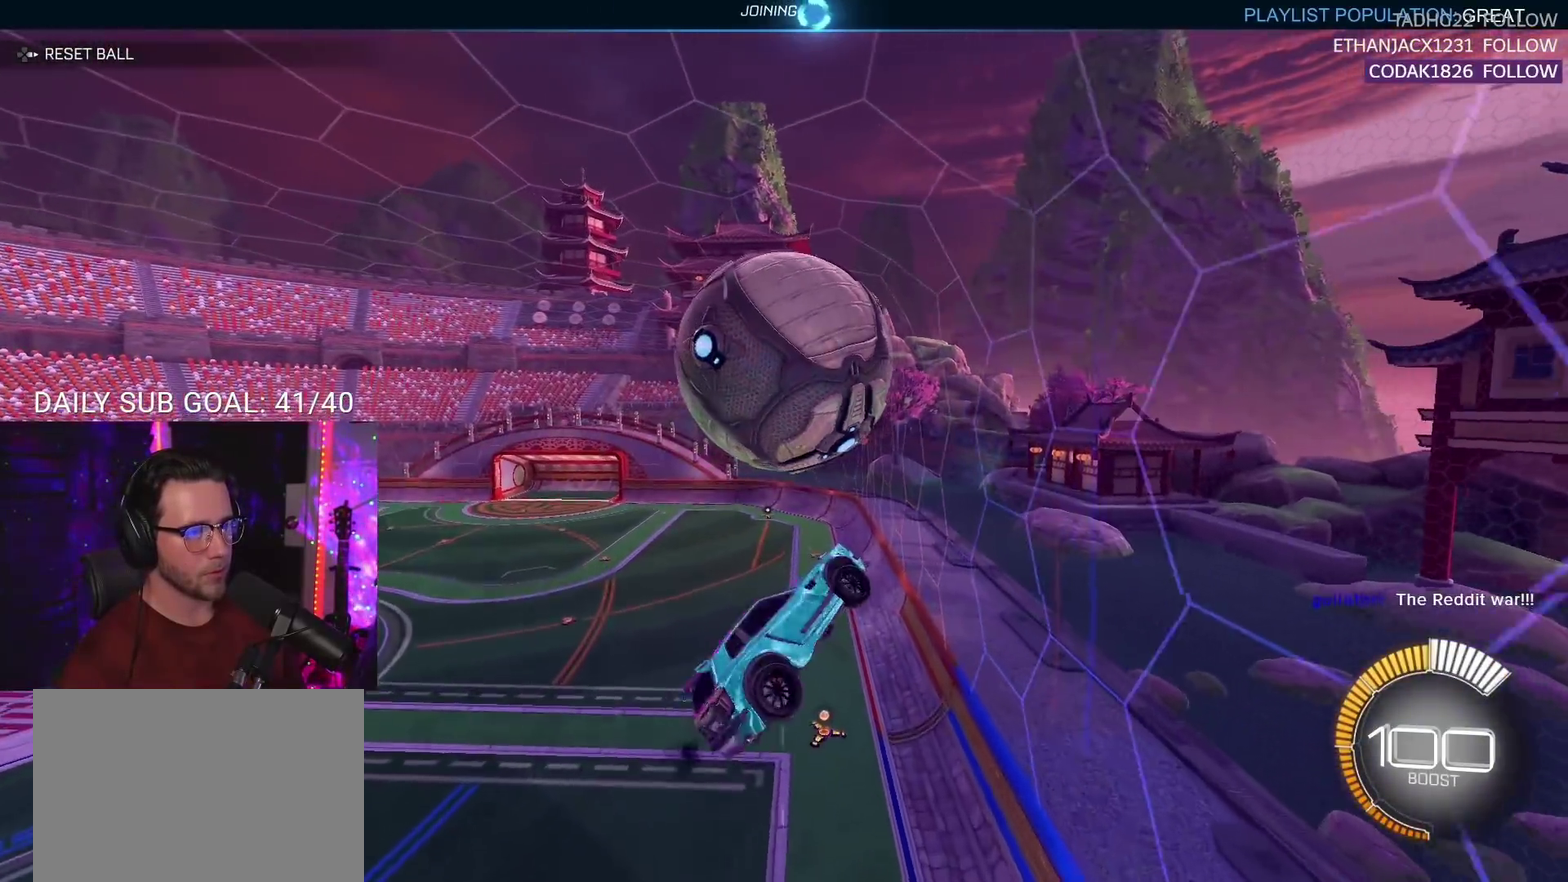
{"buttons": ["R2", "L3"], "left_stick": "down-left", "events": [[167, "L3", "up"], [200, "left_stick", "up-left"], [233, "TRIANGLE", "down"], [267, "L3", "down"], [350, "TRIANGLE", "up"], [500, "left_stick", "down-left"]]}
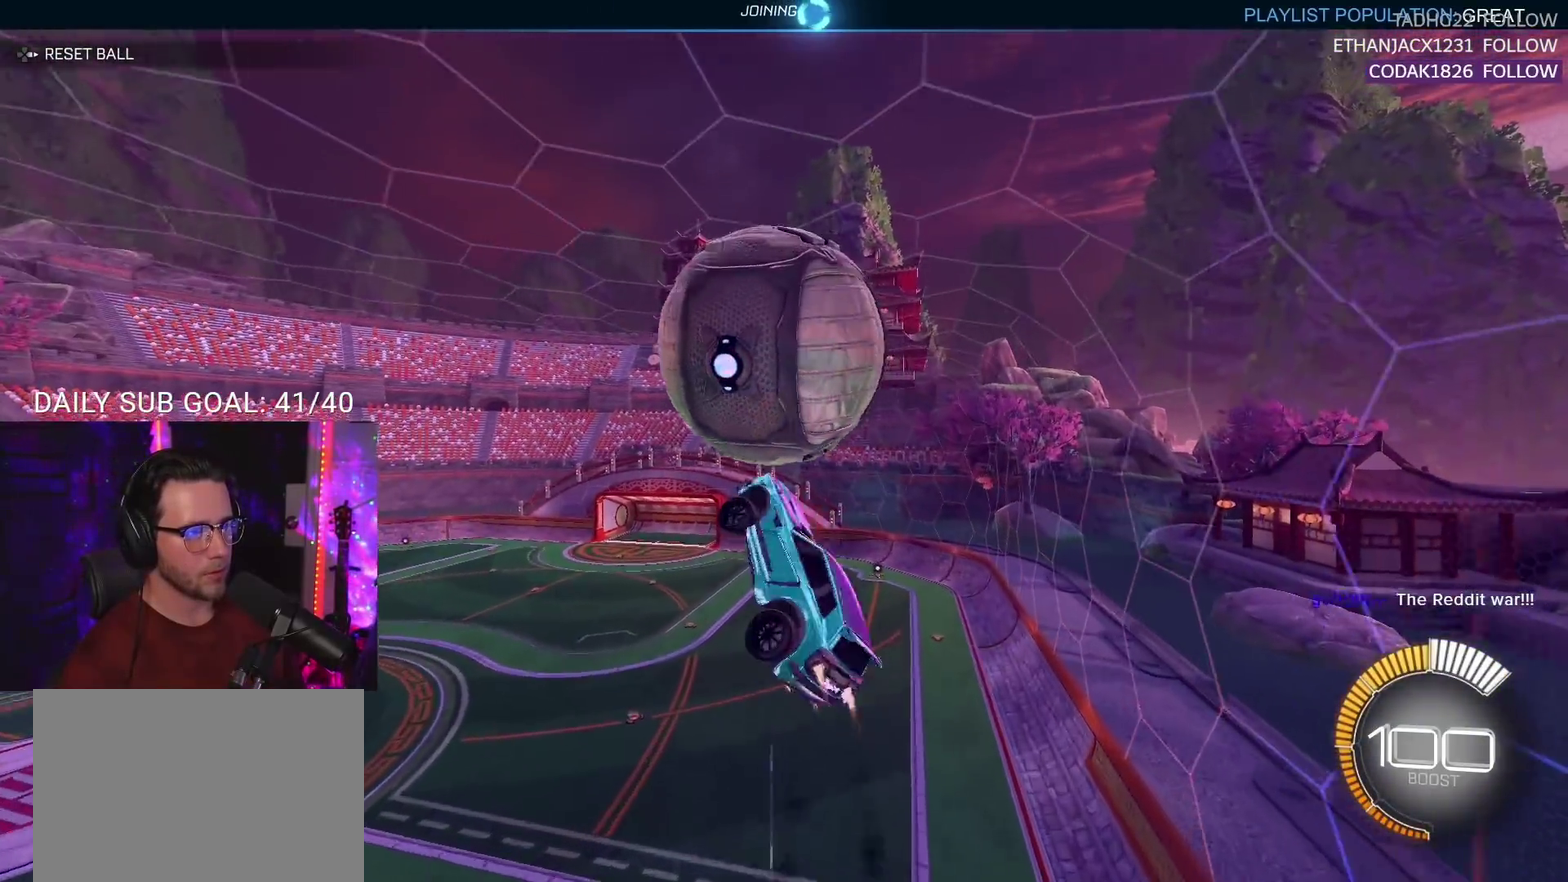
{"buttons": ["R2", "L3"], "left_stick": "down", "events": [[117, "left_stick", "up-left"], [217, "left_stick", "center"], [267, "left_stick", "up"], [383, "left_stick", "down"]]}
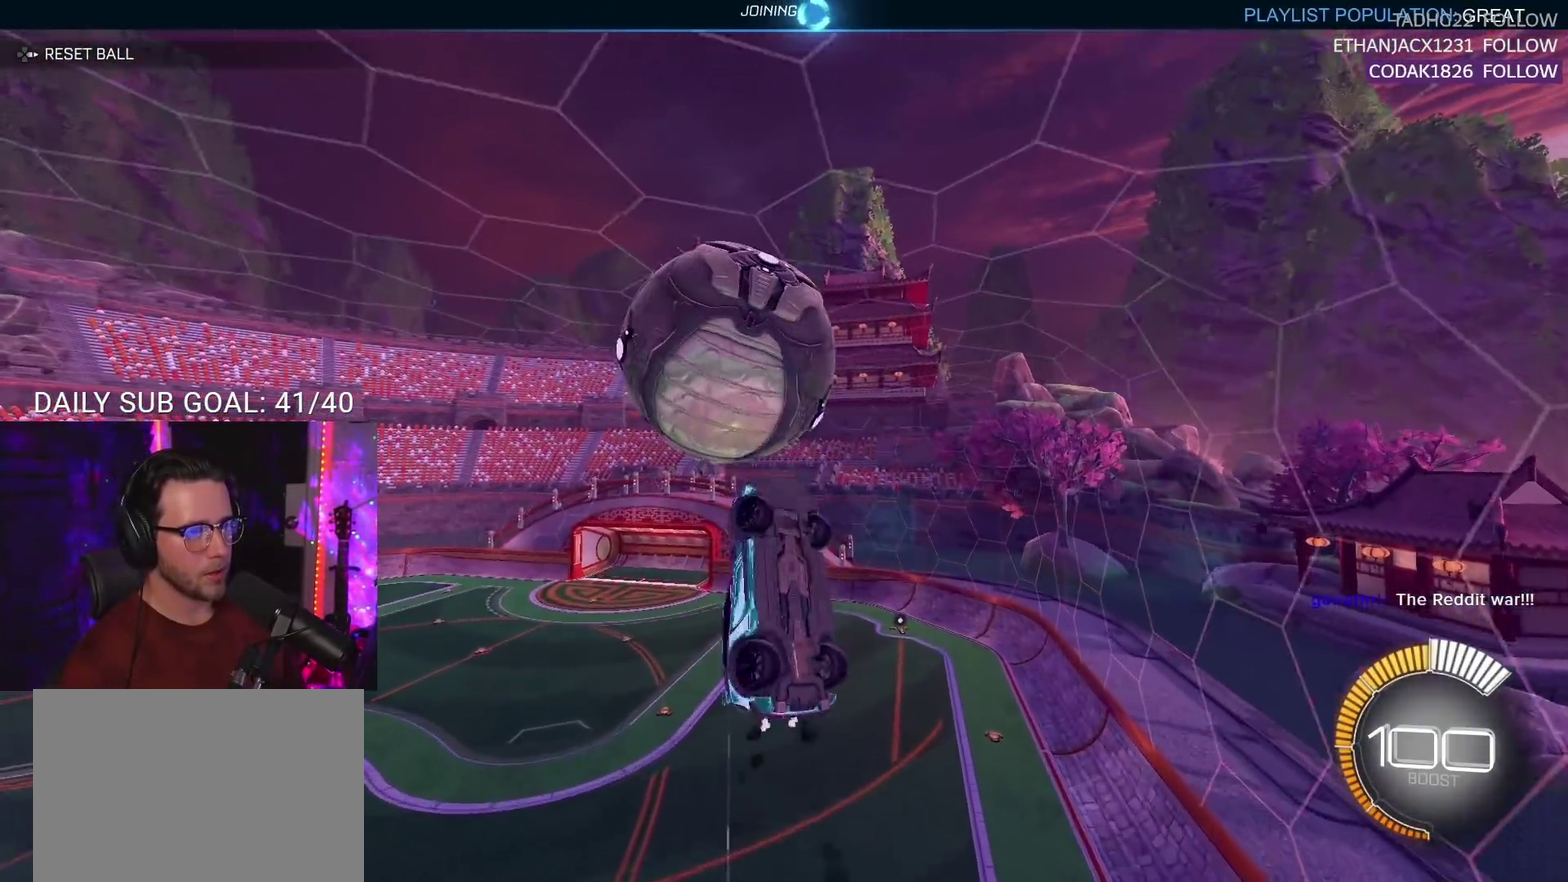
{"buttons": ["R2", "L3"], "left_stick": "down", "events": [[17, "left_stick", "down-left"], [167, "left_stick", "up-left"], [317, "L3", "up"], [367, "L3", "down"], [500, "left_stick", "down"]]}